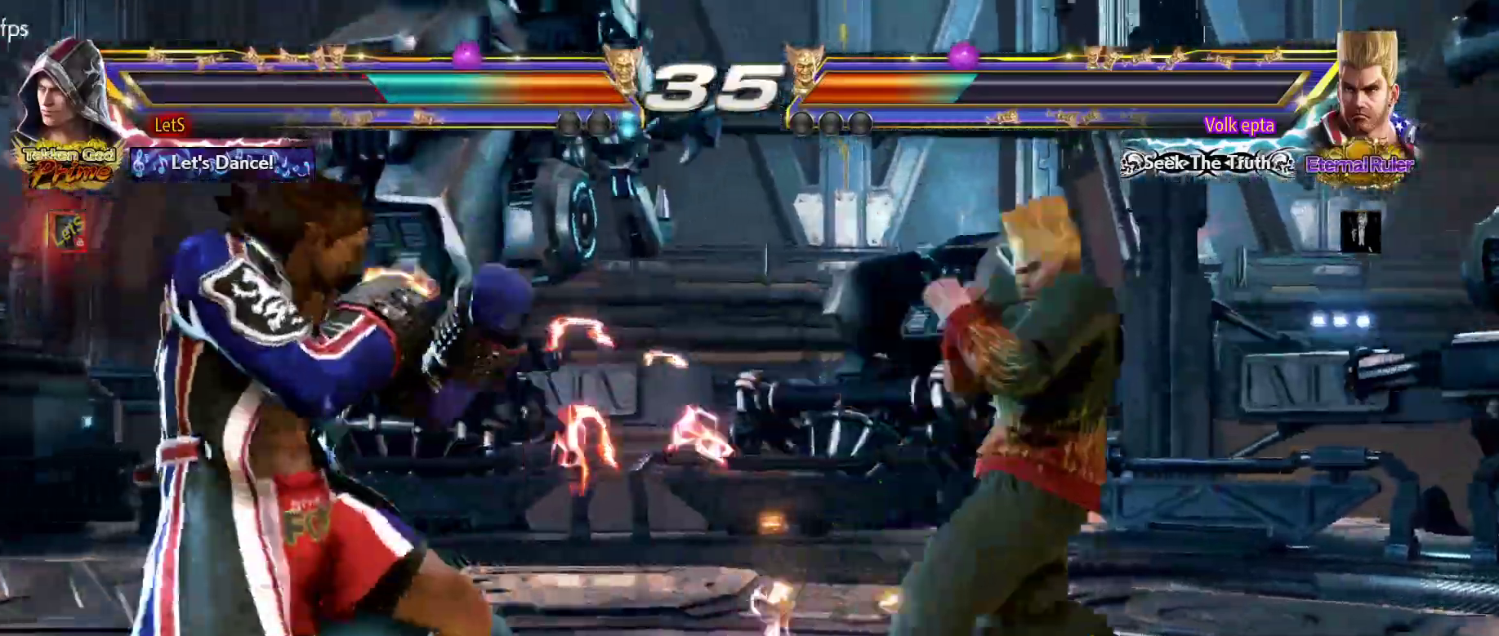
Gameplay with a controller (PlayStation layout); each line is a JSON object with the inputs held at the frame after it. "events" lists button and stick changes between this image and that frame as [ms after this image, input, new state], when the widget could be followed in between.
{"buttons": ["SQUARE"], "left_stick": "center", "right_stick": "center", "events": [[167, "CROSS", "up"], [267, "DPAD_LEFT", "up"], [300, "DPAD_RIGHT", "down"], [367, "TRIANGLE", "down"], [500, "DPAD_RIGHT", "up"], [500, "SQUARE", "down"], [500, "TRIANGLE", "up"]]}
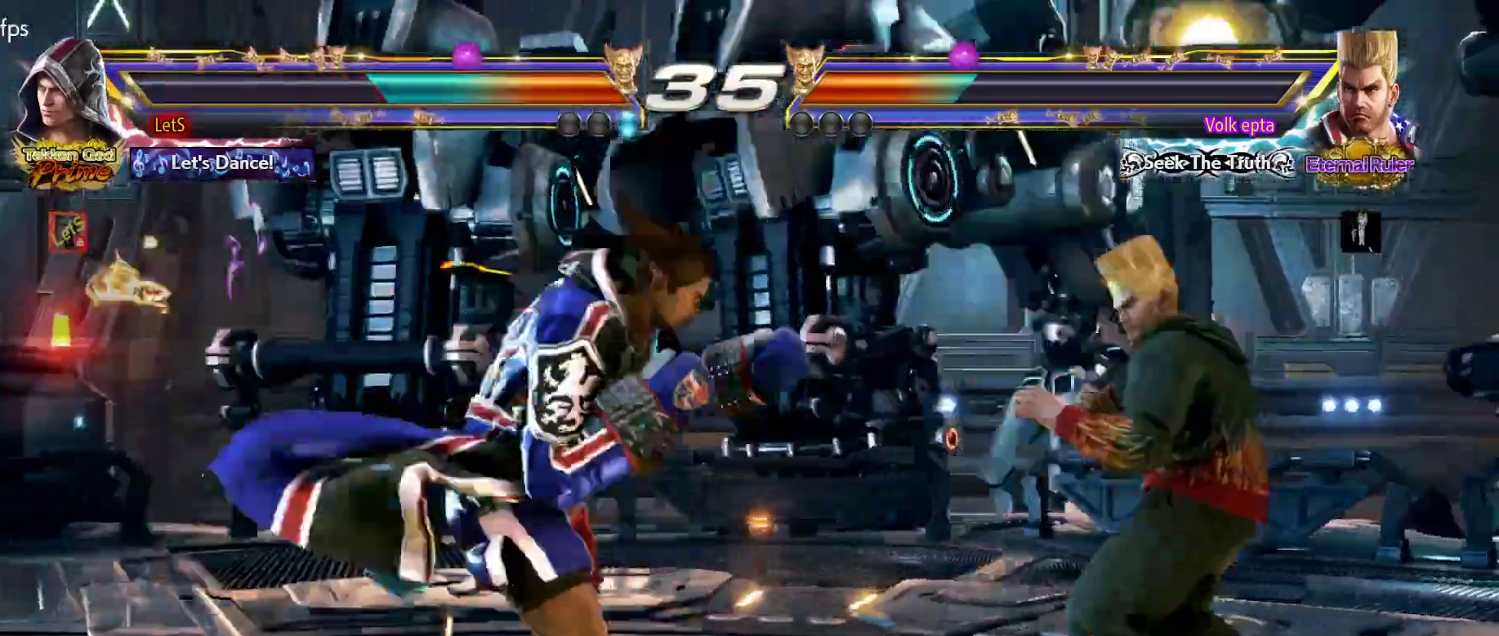
{"buttons": [], "left_stick": "center", "right_stick": "center", "events": [[67, "SQUARE", "up"], [100, "TRIANGLE", "down"], [200, "TRIANGLE", "up"], [267, "TRIANGLE", "down"], [333, "TRIANGLE", "up"], [367, "TRIANGLE", "down"], [500, "TRIANGLE", "up"]]}
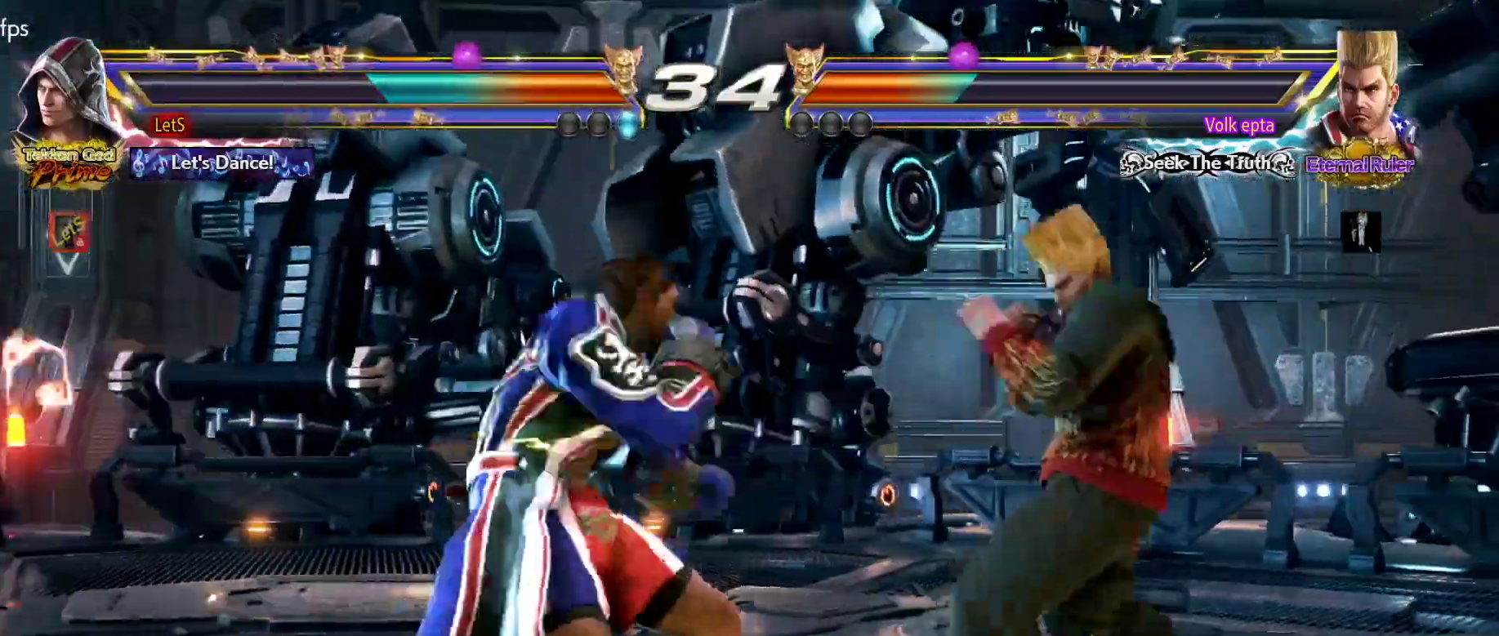
{"buttons": [], "left_stick": "center", "right_stick": "center", "events": [[33, "TRIANGLE", "down"], [133, "TRIANGLE", "up"], [167, "TRIANGLE", "down"], [233, "TRIANGLE", "up"], [300, "TRIANGLE", "down"], [400, "TRIANGLE", "up"]]}
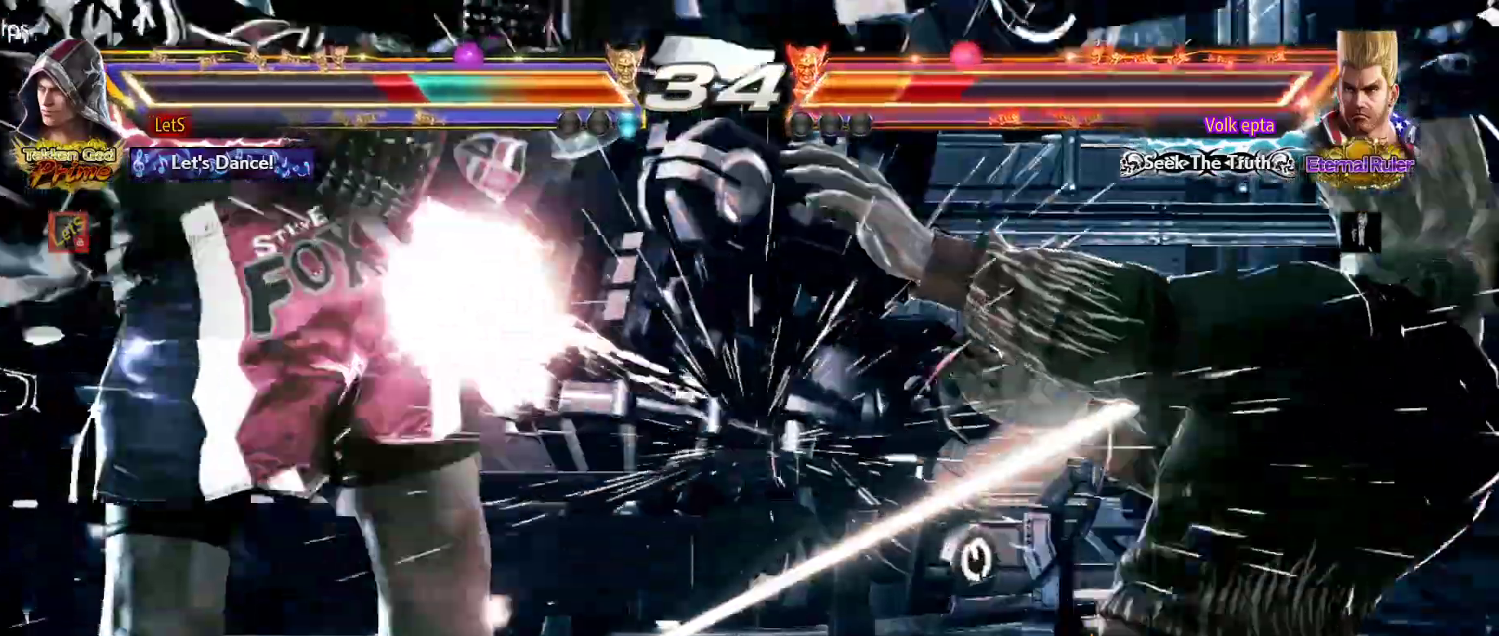
{"buttons": ["CROSS"], "left_stick": "center", "right_stick": "center", "events": [[400, "CROSS", "down"]]}
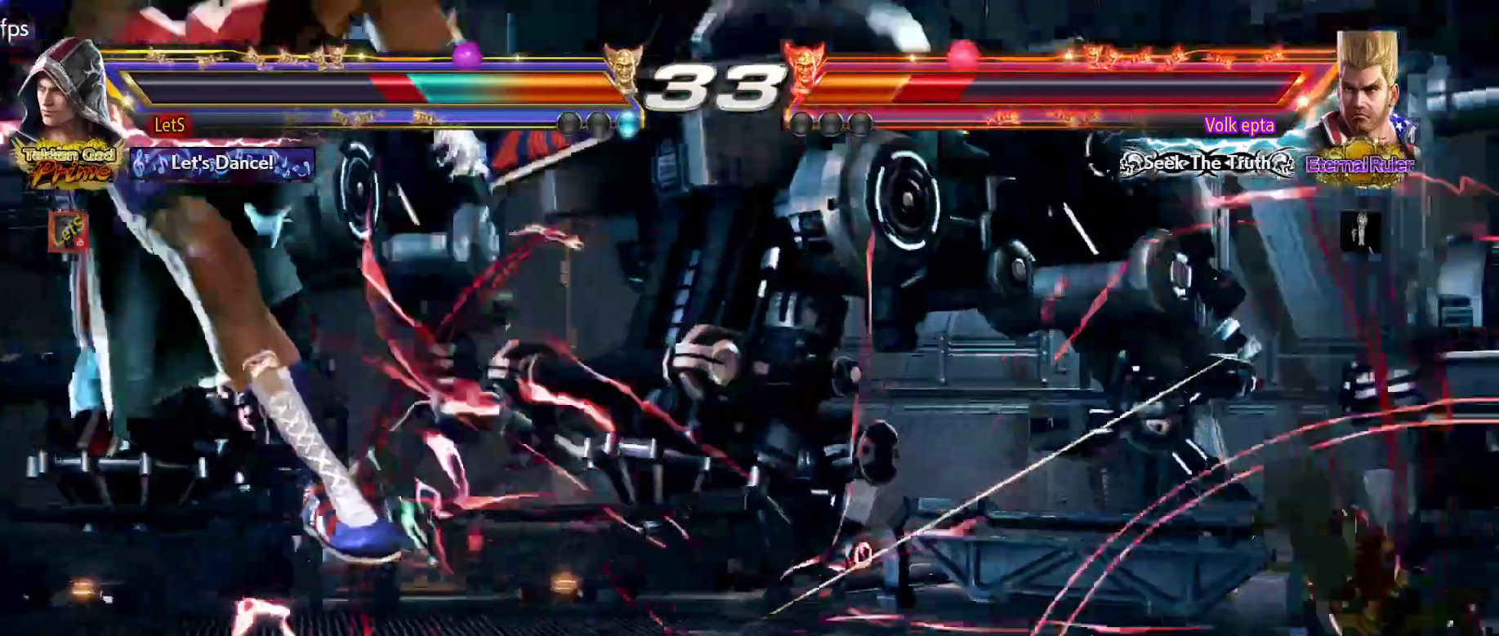
{"buttons": ["CROSS"], "left_stick": "center", "right_stick": "center", "events": [[300, "CROSS", "up"], [367, "CROSS", "down"]]}
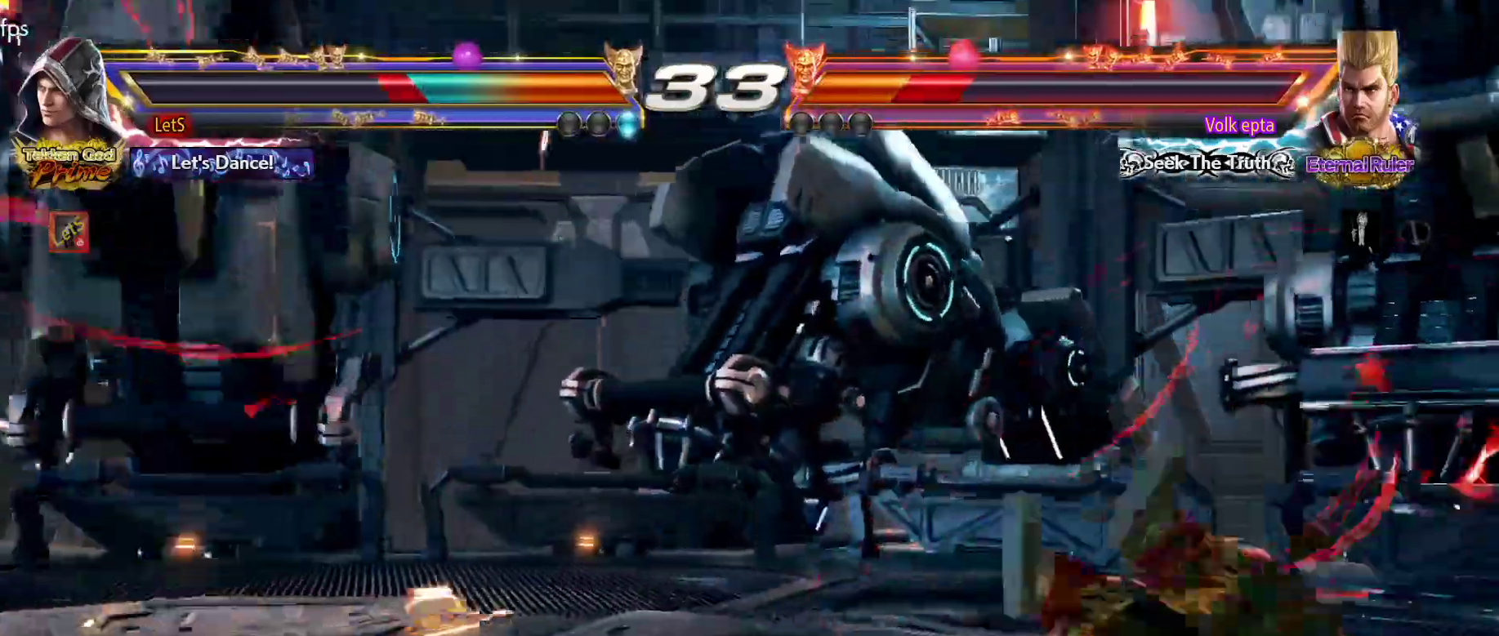
{"buttons": ["DPAD_RIGHT"], "left_stick": "center", "right_stick": "center", "events": [[133, "CROSS", "up"], [333, "DPAD_RIGHT", "down"], [433, "DPAD_RIGHT", "up"], [500, "DPAD_RIGHT", "down"]]}
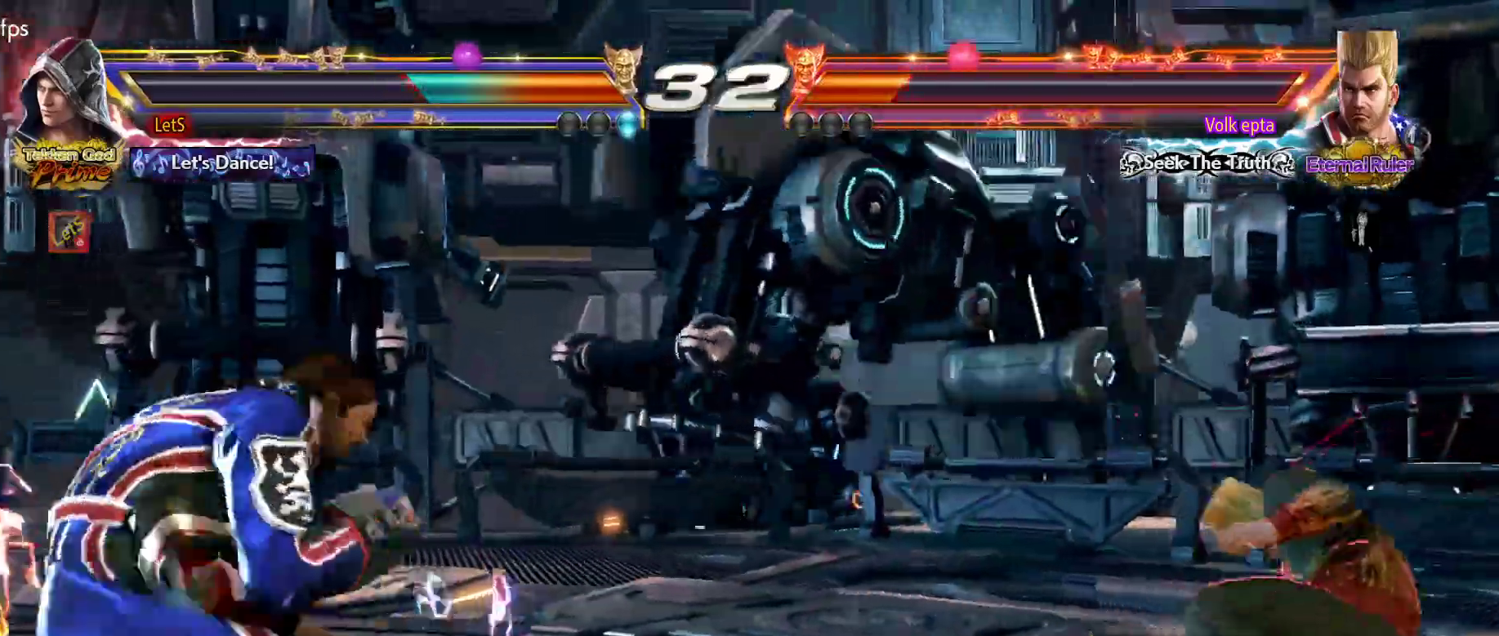
{"buttons": ["DPAD_LEFT"], "left_stick": "center", "right_stick": "center", "events": [[67, "DPAD_RIGHT", "up"], [133, "DPAD_RIGHT", "down"], [233, "DPAD_RIGHT", "up"], [333, "DPAD_LEFT", "down"], [400, "DPAD_LEFT", "up"], [467, "DPAD_LEFT", "down"]]}
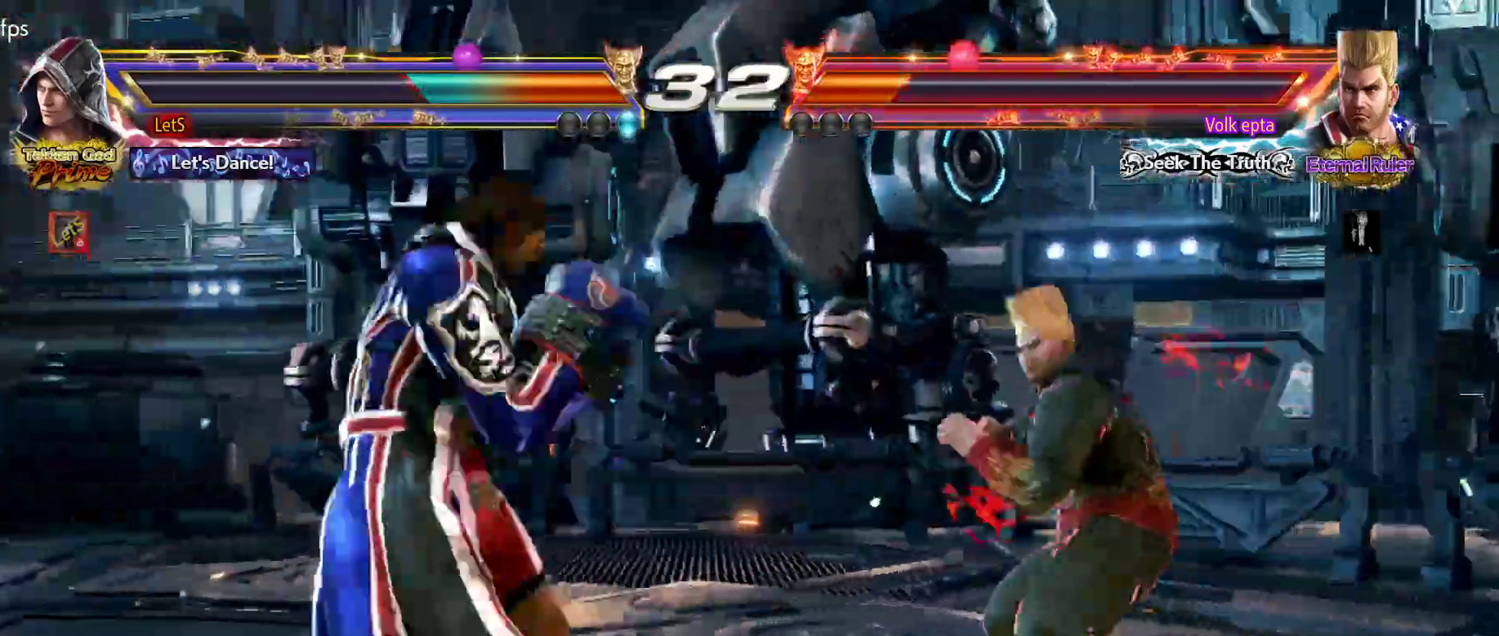
{"buttons": [], "left_stick": "center", "right_stick": "center", "events": [[100, "DPAD_LEFT", "up"], [167, "L2", "down"], [267, "L2", "up"], [267, "TRIANGLE", "down"], [333, "TRIANGLE", "up"], [400, "TRIANGLE", "down"], [500, "TRIANGLE", "up"]]}
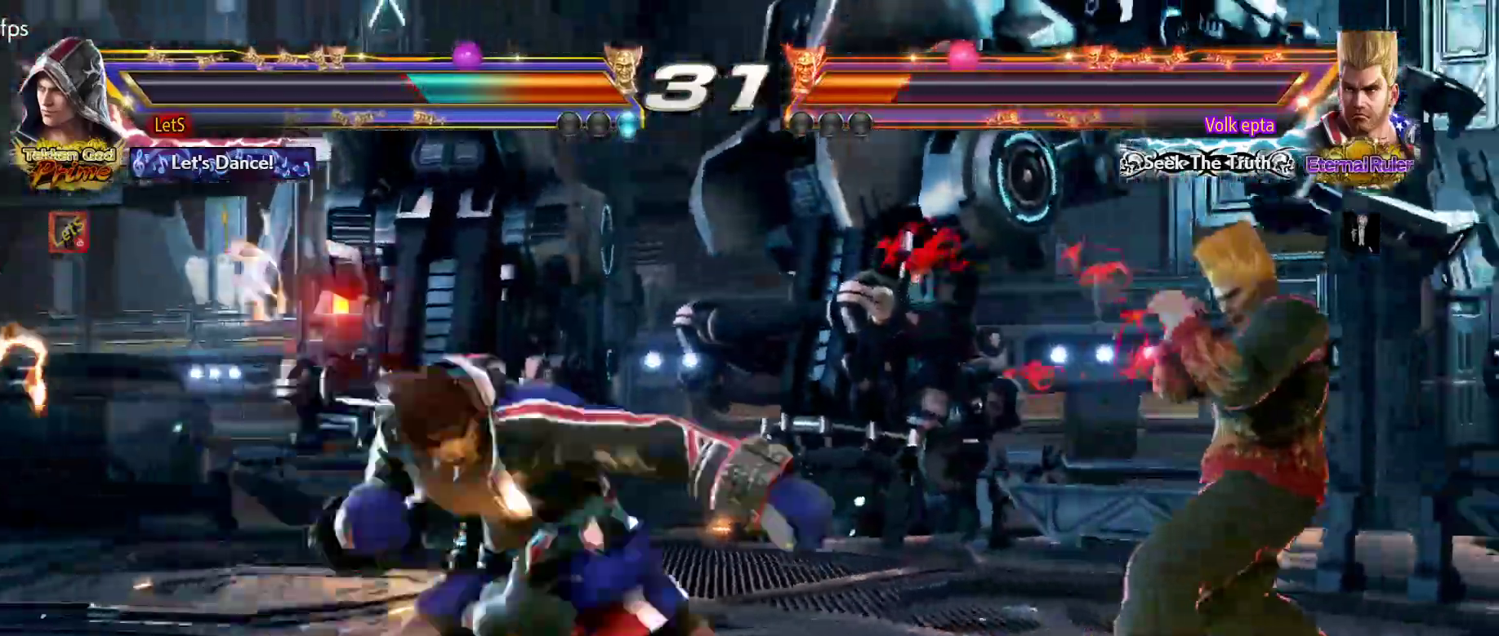
{"buttons": ["DPAD_LEFT"], "left_stick": "center", "right_stick": "center", "events": [[67, "TRIANGLE", "down"], [133, "TRIANGLE", "up"], [367, "DPAD_LEFT", "down"], [467, "DPAD_LEFT", "up"], [500, "DPAD_LEFT", "down"]]}
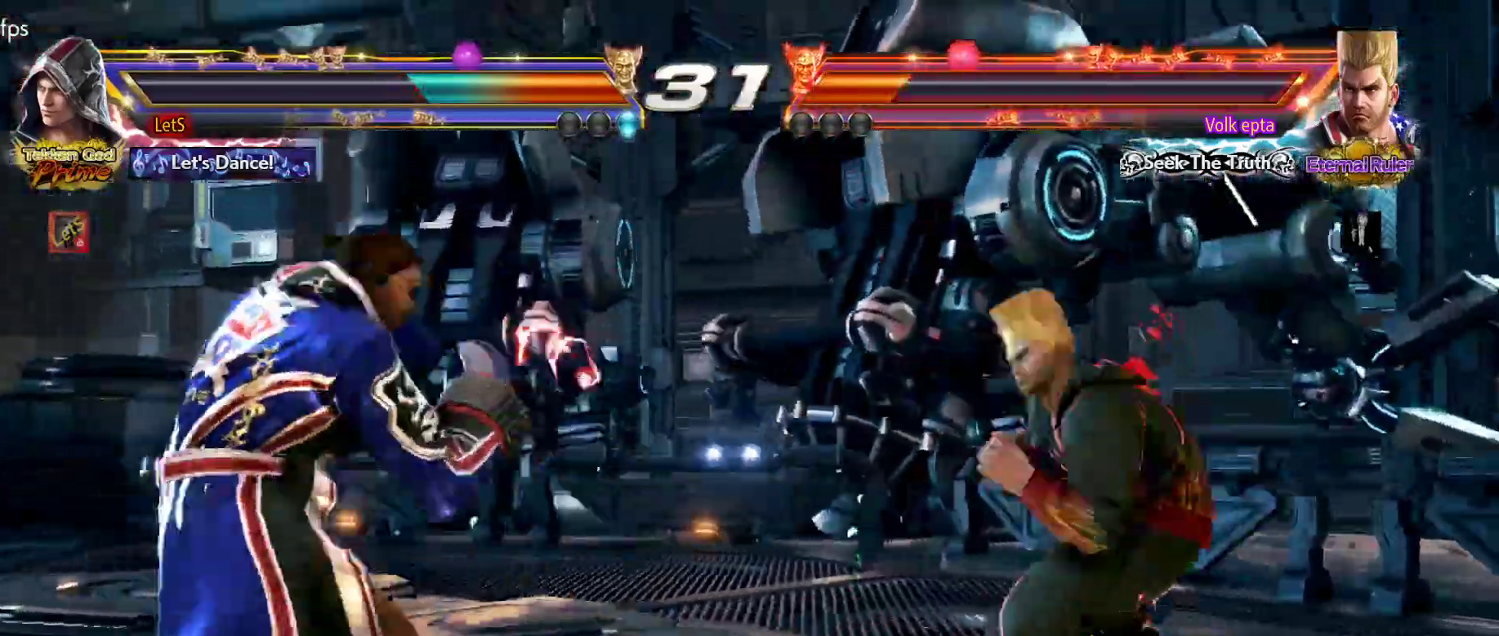
{"buttons": ["DPAD_LEFT"], "left_stick": "center", "right_stick": "center", "events": [[167, "DPAD_DOWN", "down"], [267, "DPAD_DOWN", "up"], [300, "DPAD_LEFT", "up"], [333, "DPAD_LEFT", "down"]]}
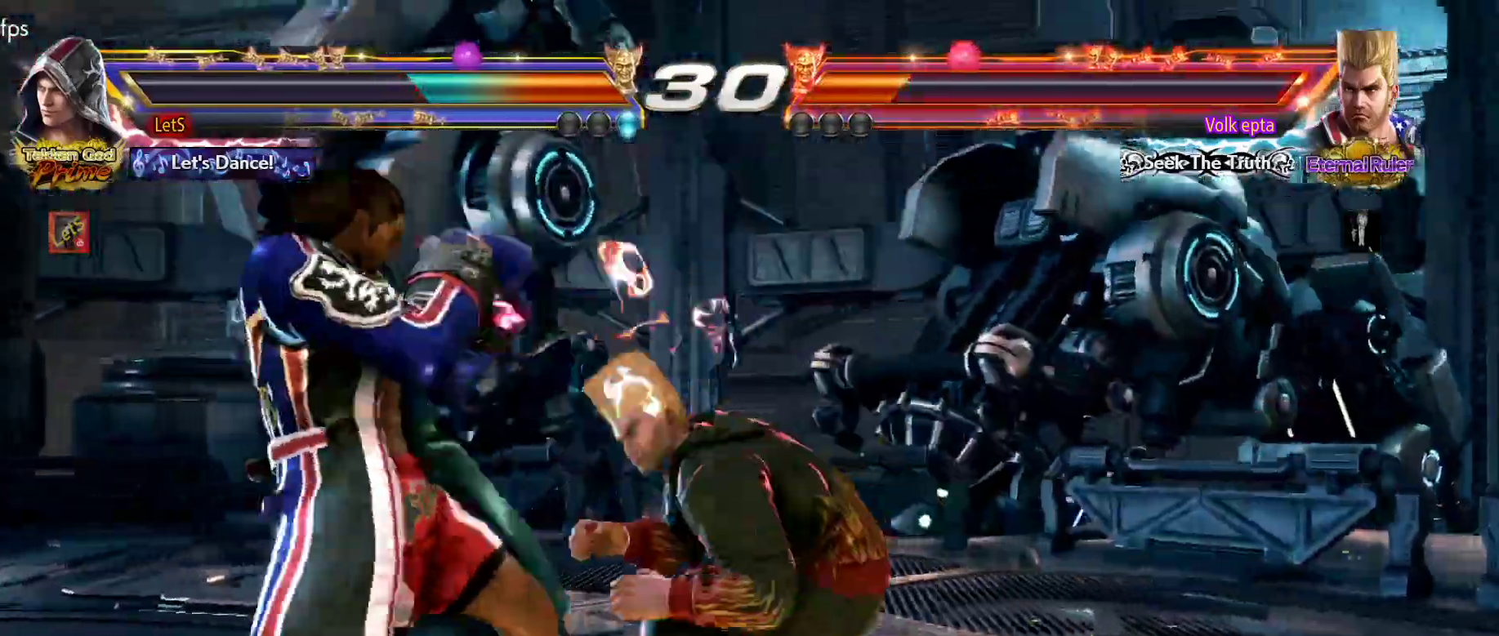
{"buttons": ["DPAD_LEFT"], "left_stick": "center", "right_stick": "center", "events": []}
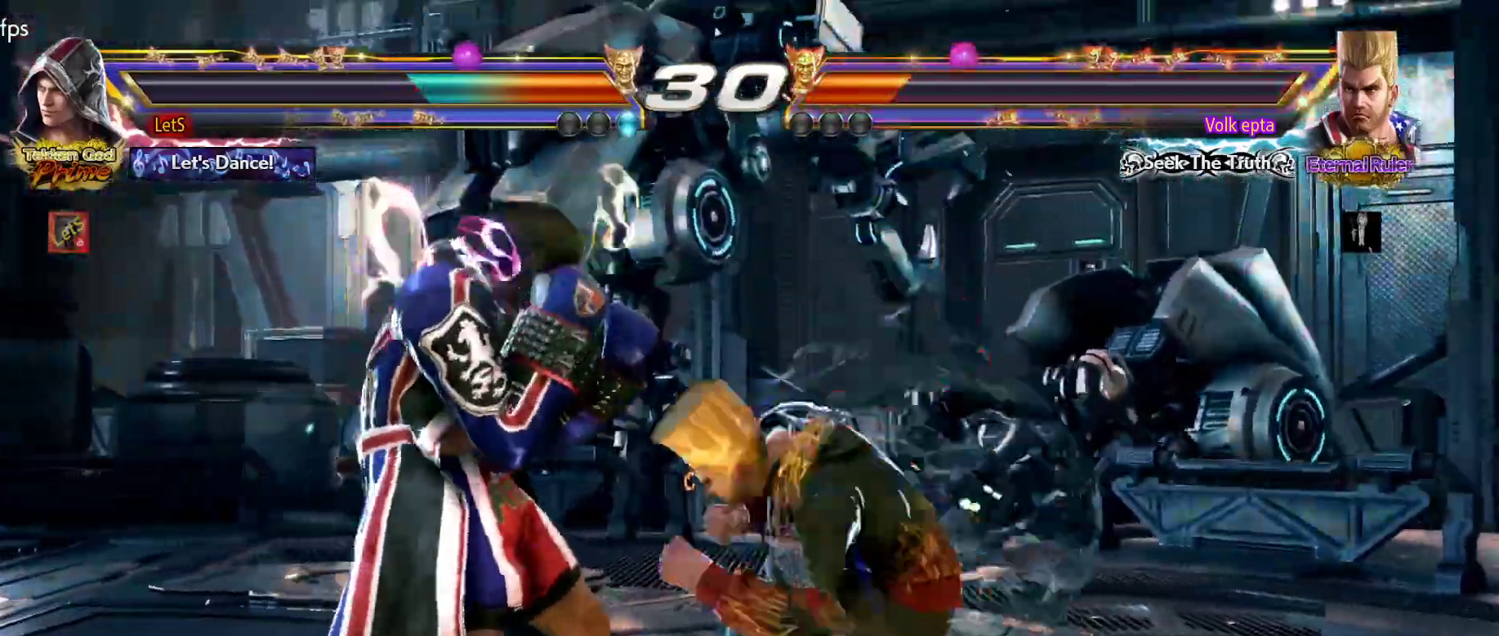
{"buttons": ["DPAD_DOWN", "DPAD_RIGHT"], "left_stick": "center", "right_stick": "center", "events": [[33, "DPAD_LEFT", "up"], [133, "DPAD_LEFT", "down"], [333, "DPAD_LEFT", "up"], [400, "DPAD_RIGHT", "down"], [433, "DPAD_DOWN", "down"]]}
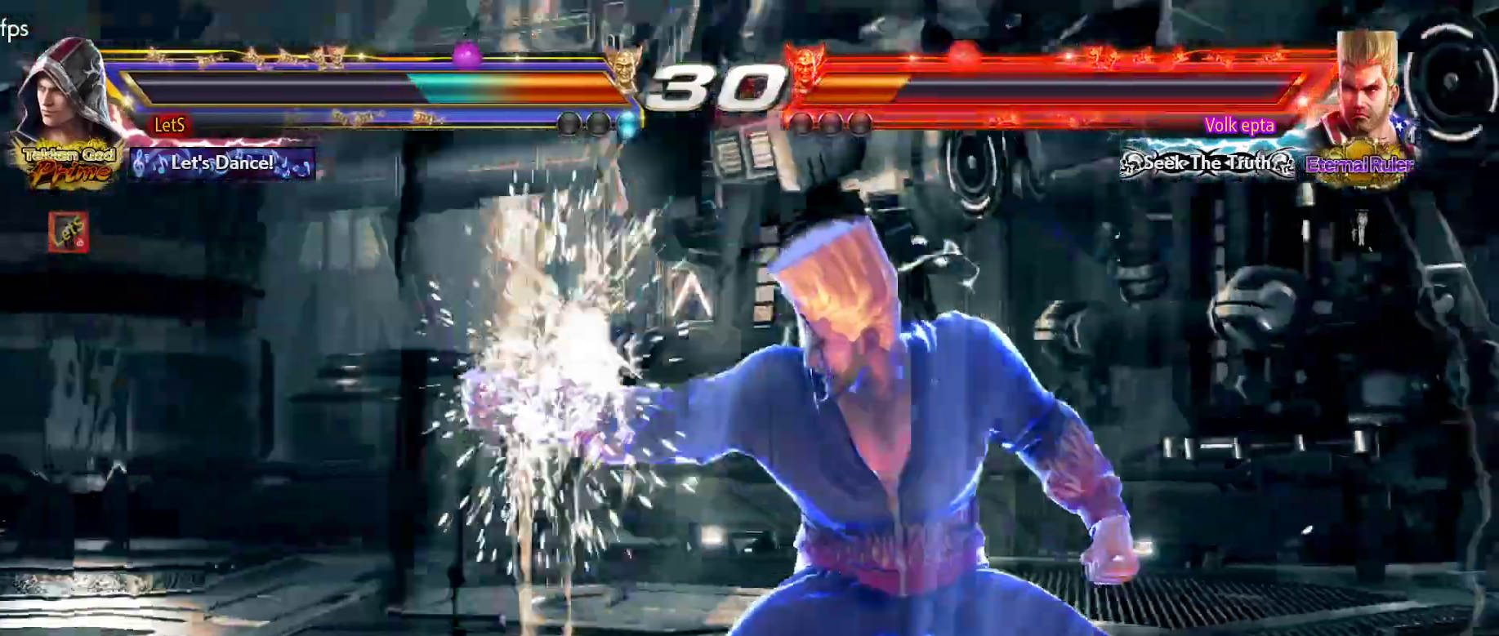
{"buttons": [], "left_stick": "center", "right_stick": "center", "events": [[67, "R2", "down"], [133, "DPAD_DOWN", "up"], [133, "DPAD_RIGHT", "up"], [133, "R2", "up"], [367, "DPAD_RIGHT", "down"], [433, "DPAD_RIGHT", "up"]]}
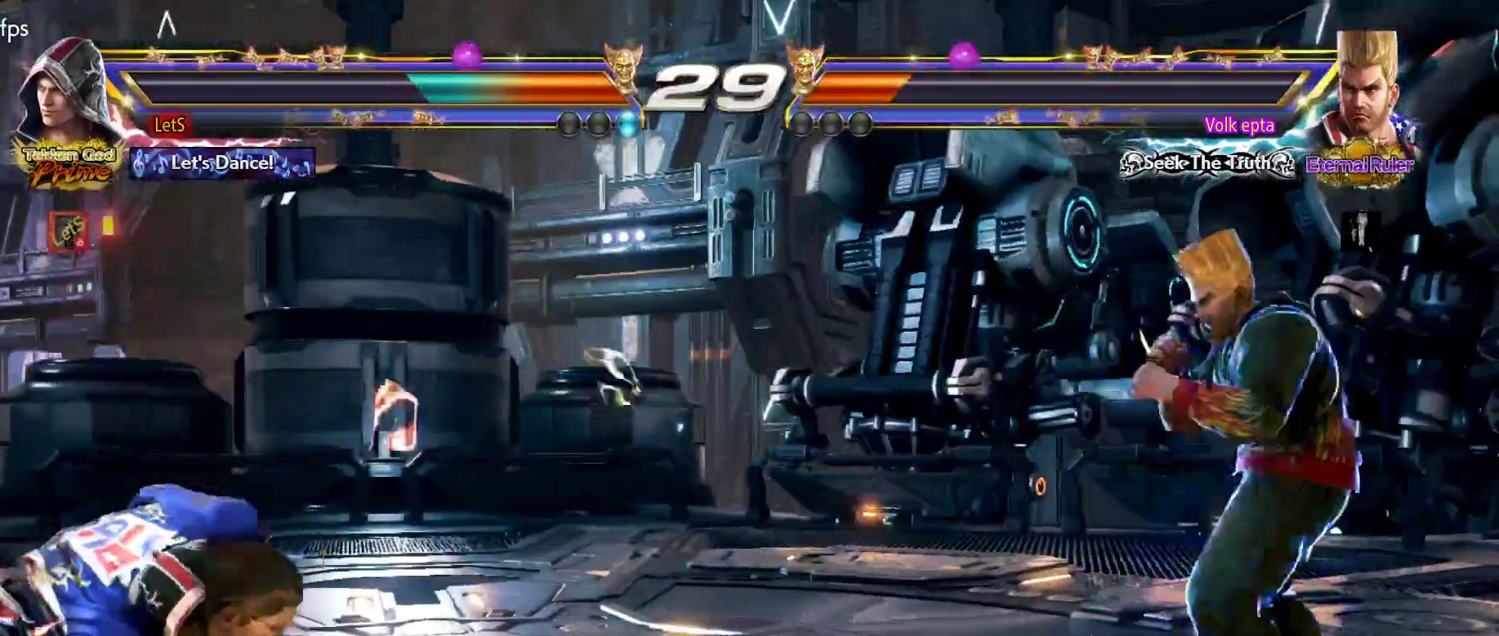
{"buttons": ["DPAD_LEFT"], "left_stick": "center", "right_stick": "center", "events": [[33, "DPAD_RIGHT", "down"], [133, "DPAD_RIGHT", "up"], [300, "DPAD_LEFT", "down"], [367, "DPAD_LEFT", "up"], [500, "DPAD_LEFT", "down"]]}
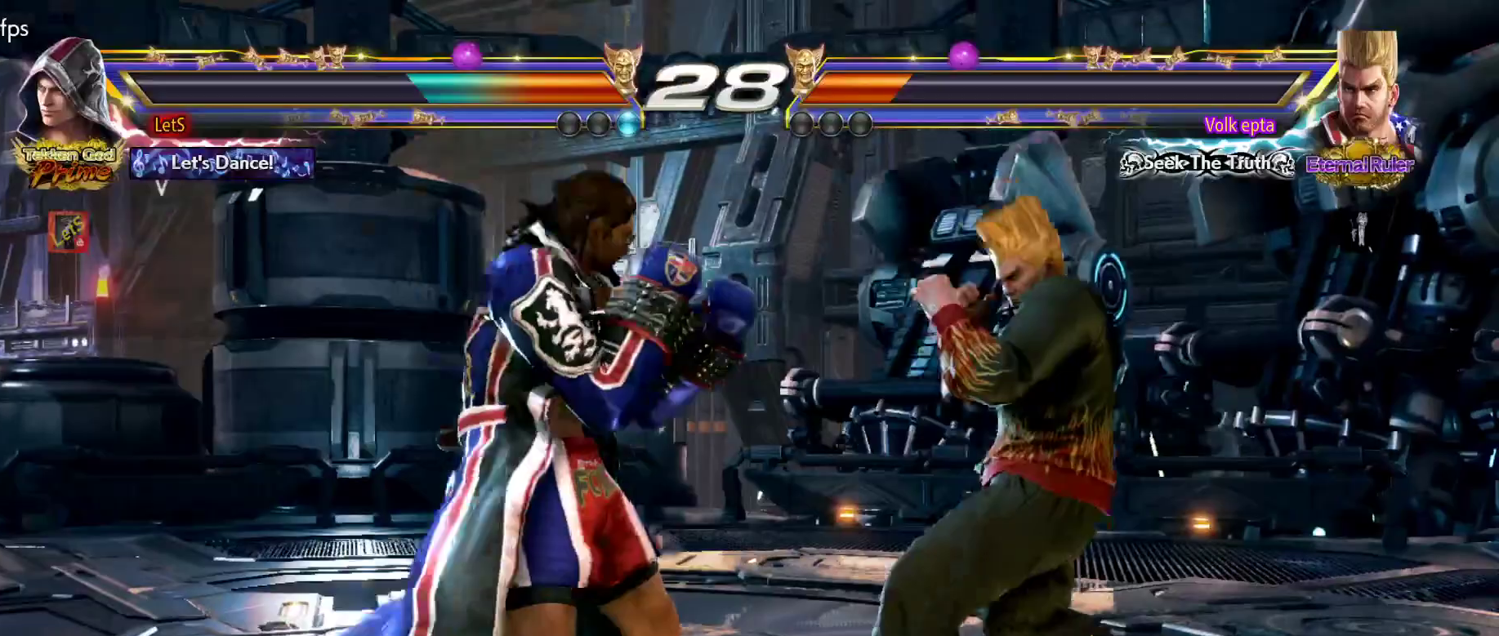
{"buttons": ["DPAD_LEFT"], "left_stick": "center", "right_stick": "center", "events": [[233, "DPAD_LEFT", "up"], [300, "DPAD_LEFT", "down"], [433, "DPAD_DOWN", "down"], [500, "DPAD_DOWN", "up"]]}
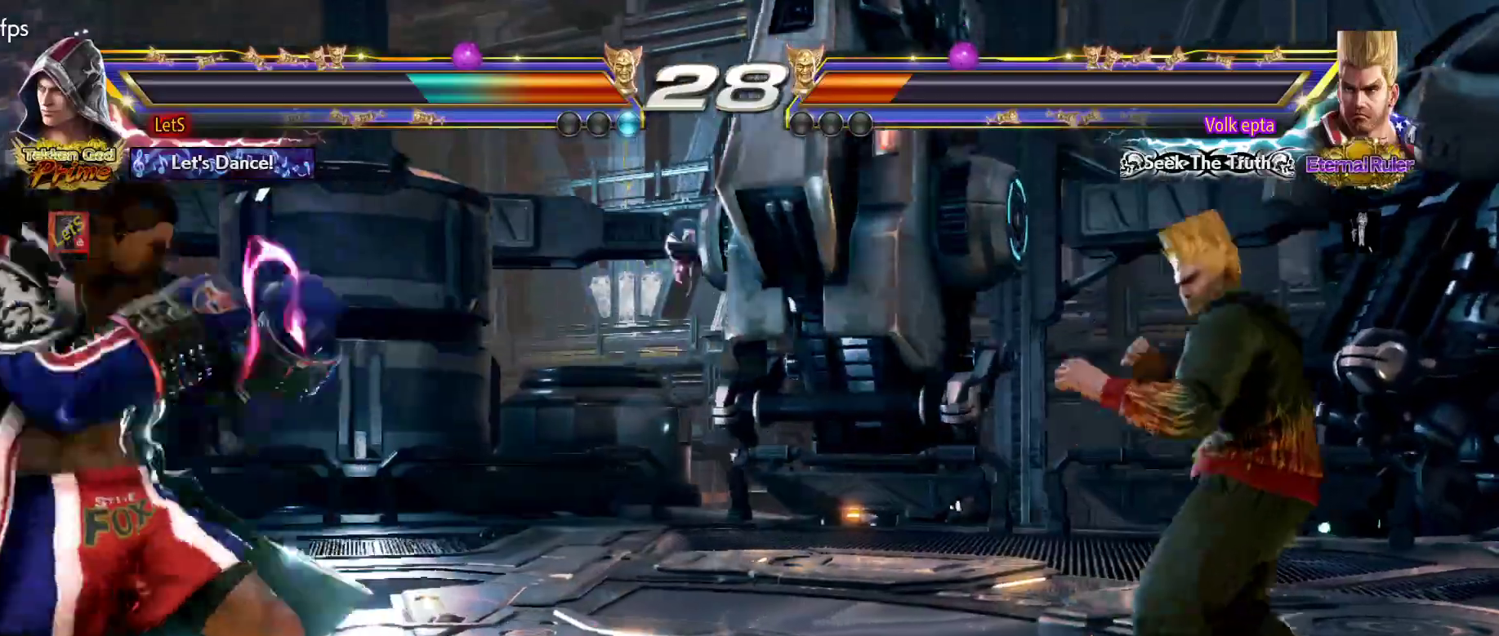
{"buttons": ["DPAD_RIGHT"], "left_stick": "center", "right_stick": "center", "events": [[67, "DPAD_LEFT", "up"], [100, "DPAD_LEFT", "down"], [200, "DPAD_LEFT", "up"], [233, "DPAD_RIGHT", "down"], [333, "DPAD_RIGHT", "up"], [400, "DPAD_RIGHT", "down"]]}
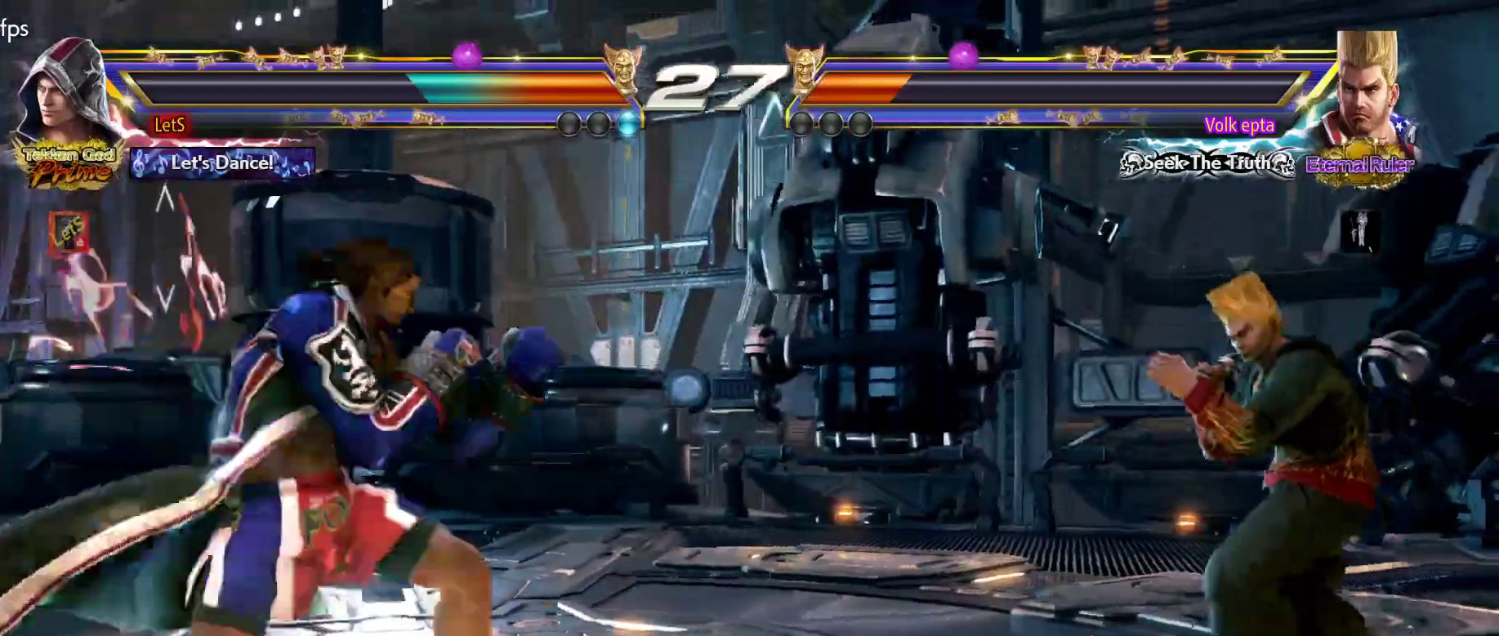
{"buttons": ["DPAD_DOWN", "DPAD_LEFT"], "left_stick": "center", "right_stick": "center", "events": [[67, "DPAD_RIGHT", "up"], [200, "DPAD_LEFT", "down"], [267, "DPAD_LEFT", "up"], [333, "DPAD_LEFT", "down"], [467, "DPAD_DOWN", "down"]]}
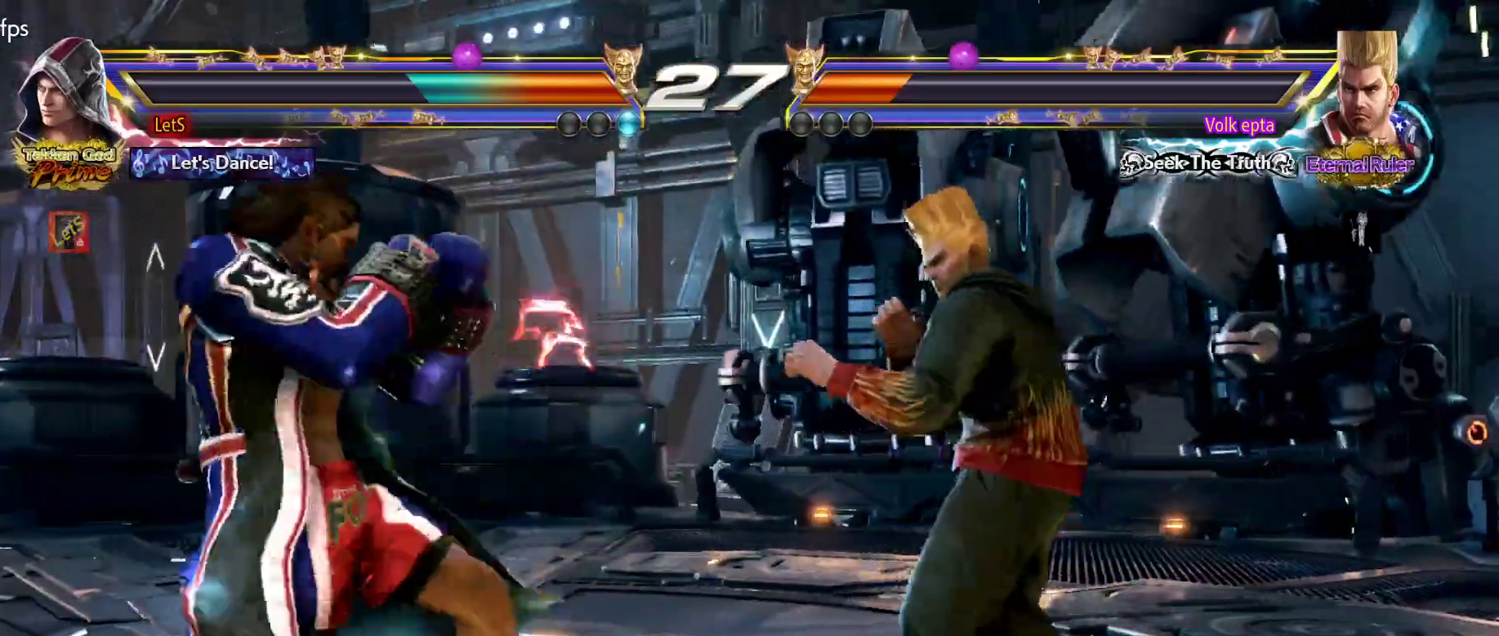
{"buttons": ["DPAD_LEFT"], "left_stick": "center", "right_stick": "center", "events": [[33, "DPAD_DOWN", "up"], [67, "DPAD_LEFT", "up"], [167, "DPAD_LEFT", "down"], [267, "DPAD_DOWN", "down"], [300, "DPAD_DOWN", "up"]]}
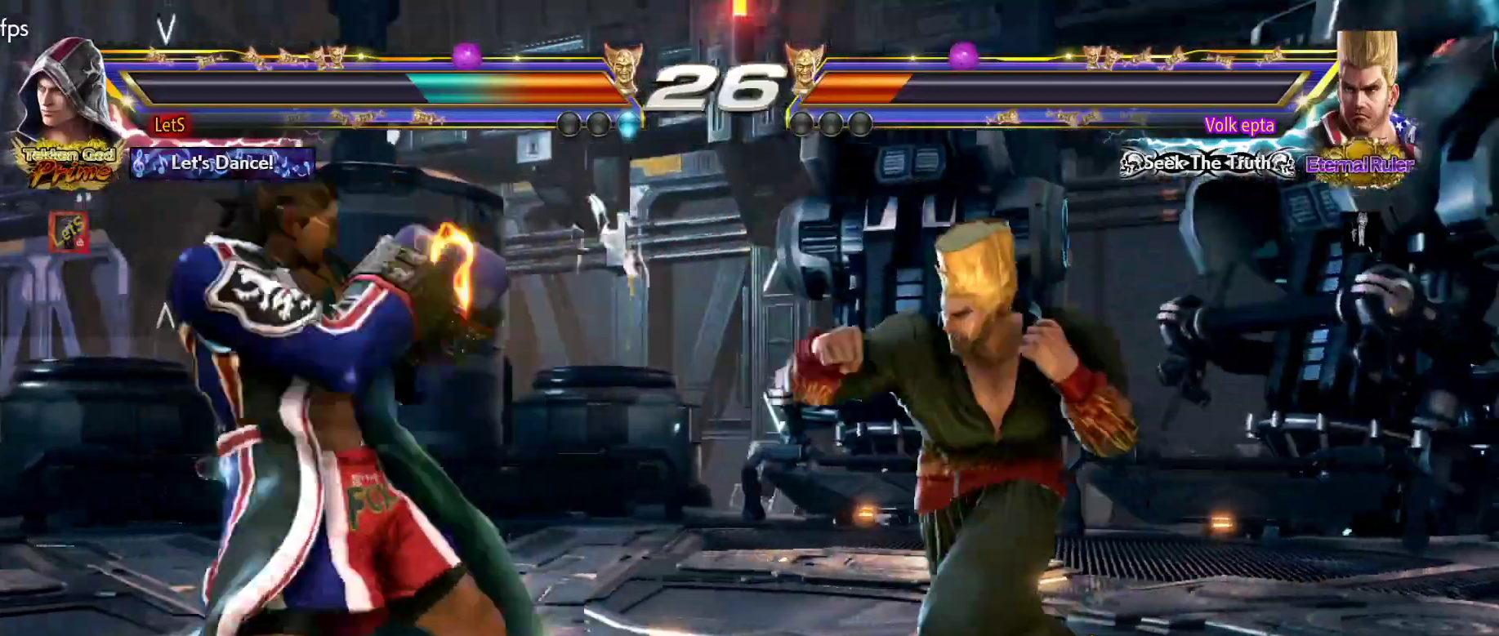
{"buttons": ["DPAD_LEFT"], "left_stick": "center", "right_stick": "center", "events": [[33, "DPAD_DOWN", "down"], [133, "DPAD_DOWN", "up"], [133, "DPAD_LEFT", "up"], [200, "DPAD_LEFT", "down"], [433, "DPAD_LEFT", "up"], [500, "DPAD_LEFT", "down"]]}
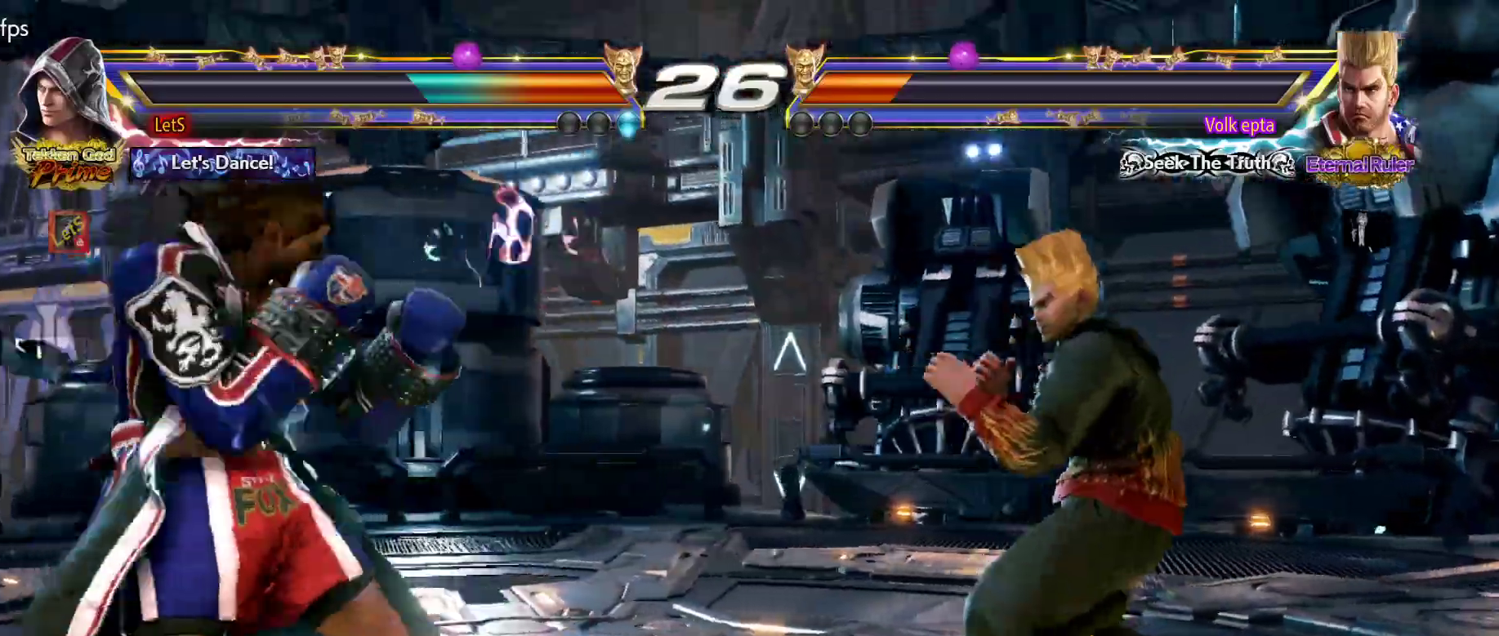
{"buttons": ["DPAD_RIGHT"], "left_stick": "center", "right_stick": "center", "events": [[200, "DPAD_LEFT", "up"], [333, "DPAD_RIGHT", "down"], [400, "DPAD_RIGHT", "up"], [467, "DPAD_RIGHT", "down"]]}
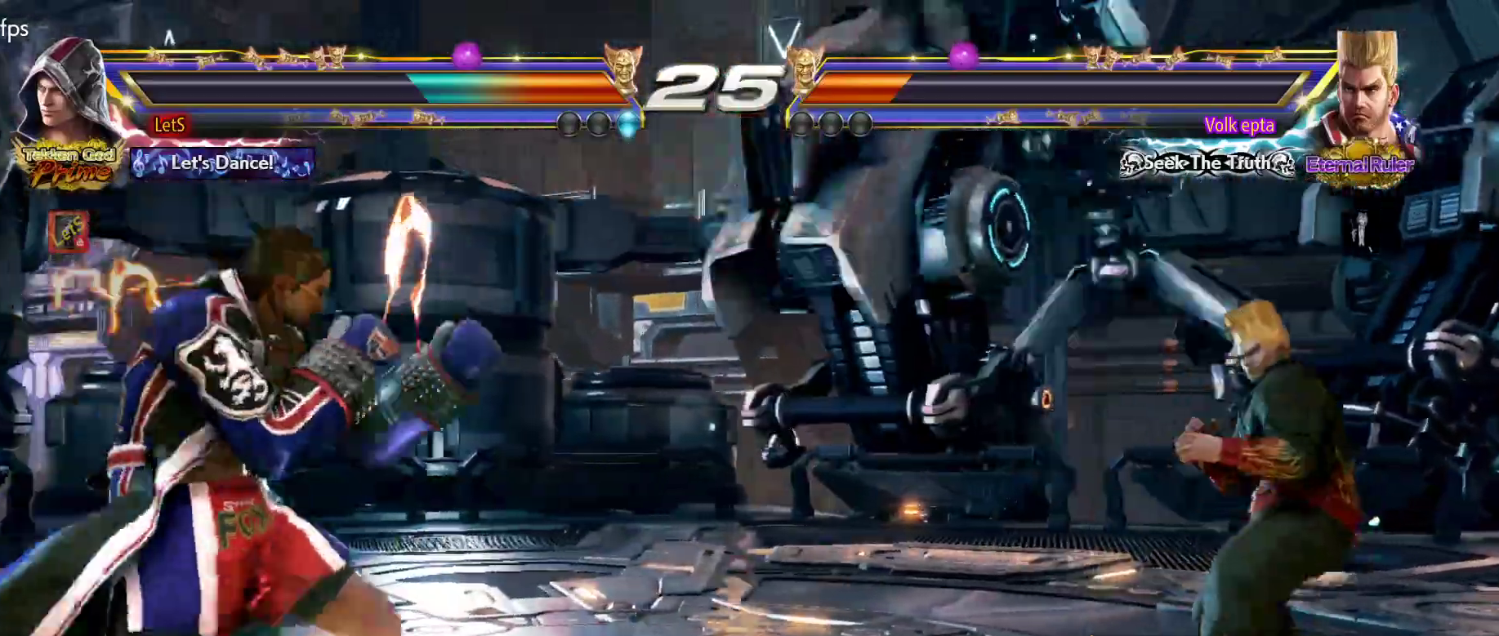
{"buttons": ["DPAD_DOWN", "DPAD_LEFT"], "left_stick": "center", "right_stick": "center", "events": [[67, "DPAD_RIGHT", "up"], [167, "DPAD_LEFT", "down"], [467, "DPAD_DOWN", "down"]]}
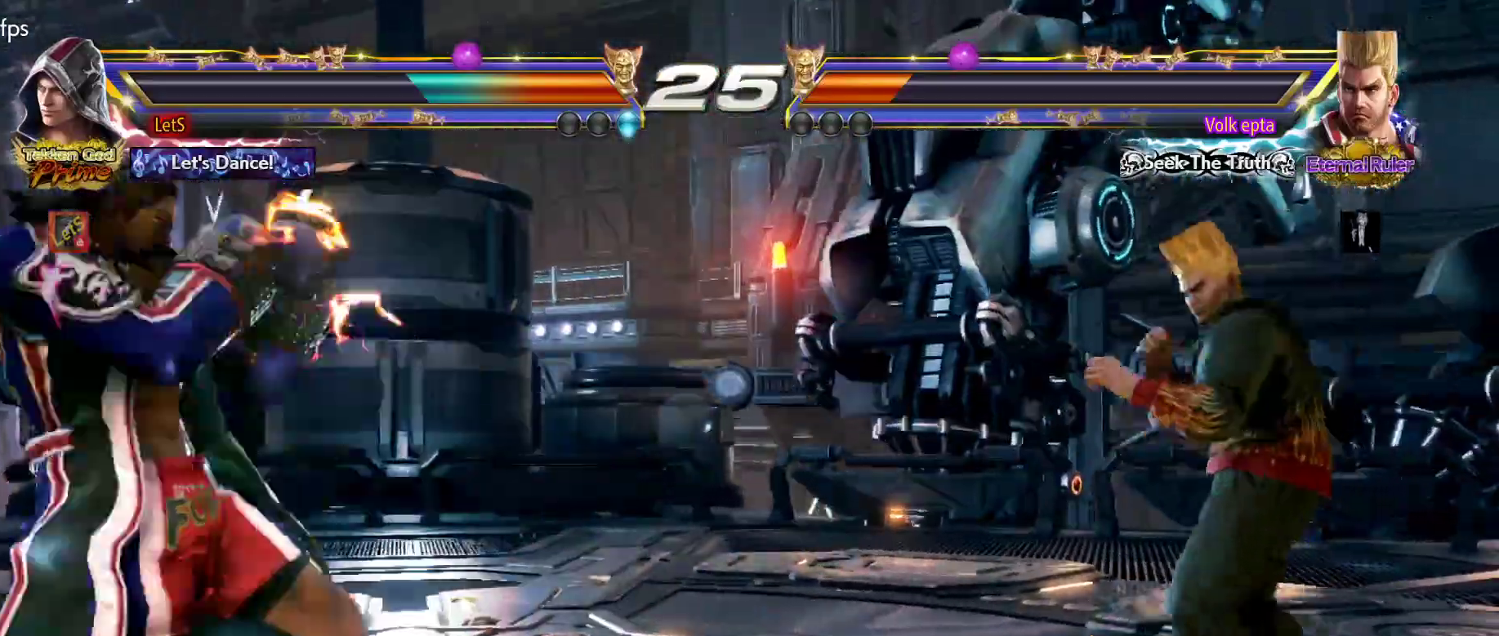
{"buttons": ["DPAD_LEFT"], "left_stick": "center", "right_stick": "center", "events": [[100, "DPAD_DOWN", "up"], [100, "DPAD_LEFT", "up"], [167, "DPAD_LEFT", "down"], [300, "DPAD_DOWN", "down"], [367, "DPAD_DOWN", "up"], [400, "DPAD_LEFT", "up"], [467, "DPAD_LEFT", "down"]]}
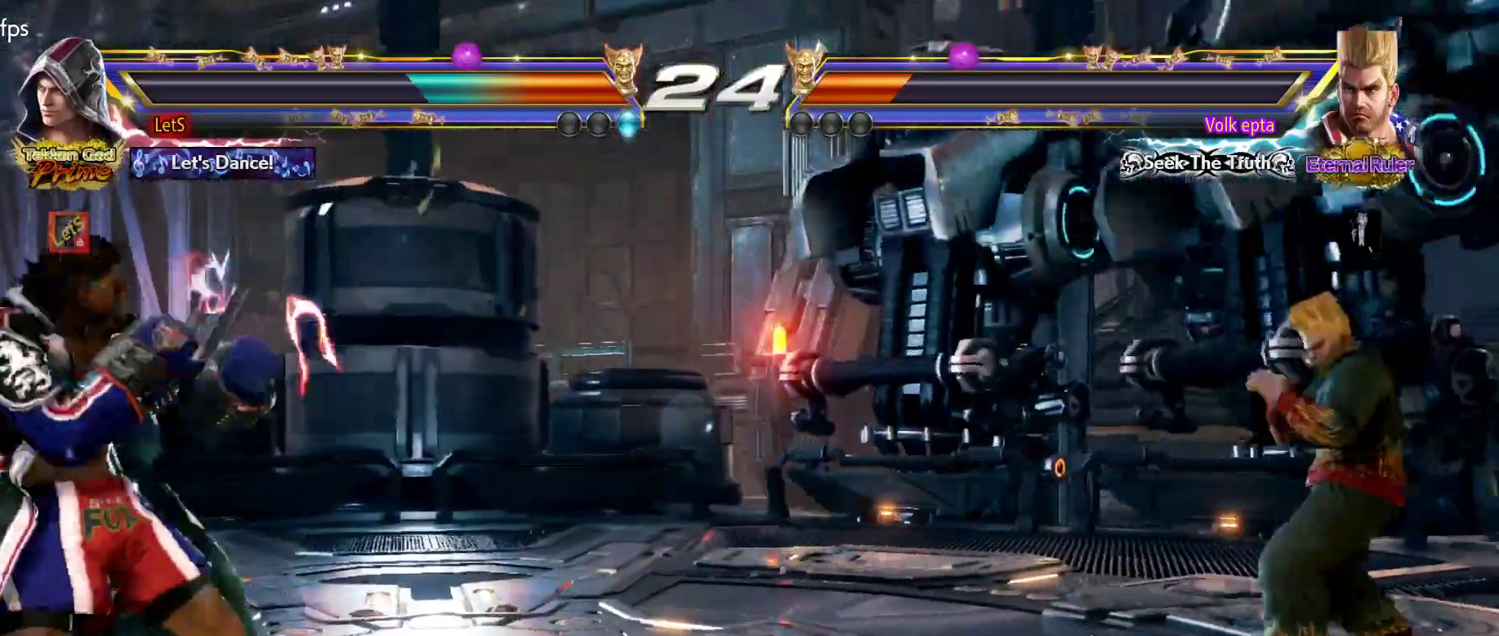
{"buttons": ["DPAD_RIGHT"], "left_stick": "center", "right_stick": "center", "events": [[100, "DPAD_DOWN", "down"], [133, "DPAD_DOWN", "up"], [233, "DPAD_LEFT", "up"], [233, "DPAD_RIGHT", "down"], [333, "DPAD_RIGHT", "up"], [400, "DPAD_RIGHT", "down"]]}
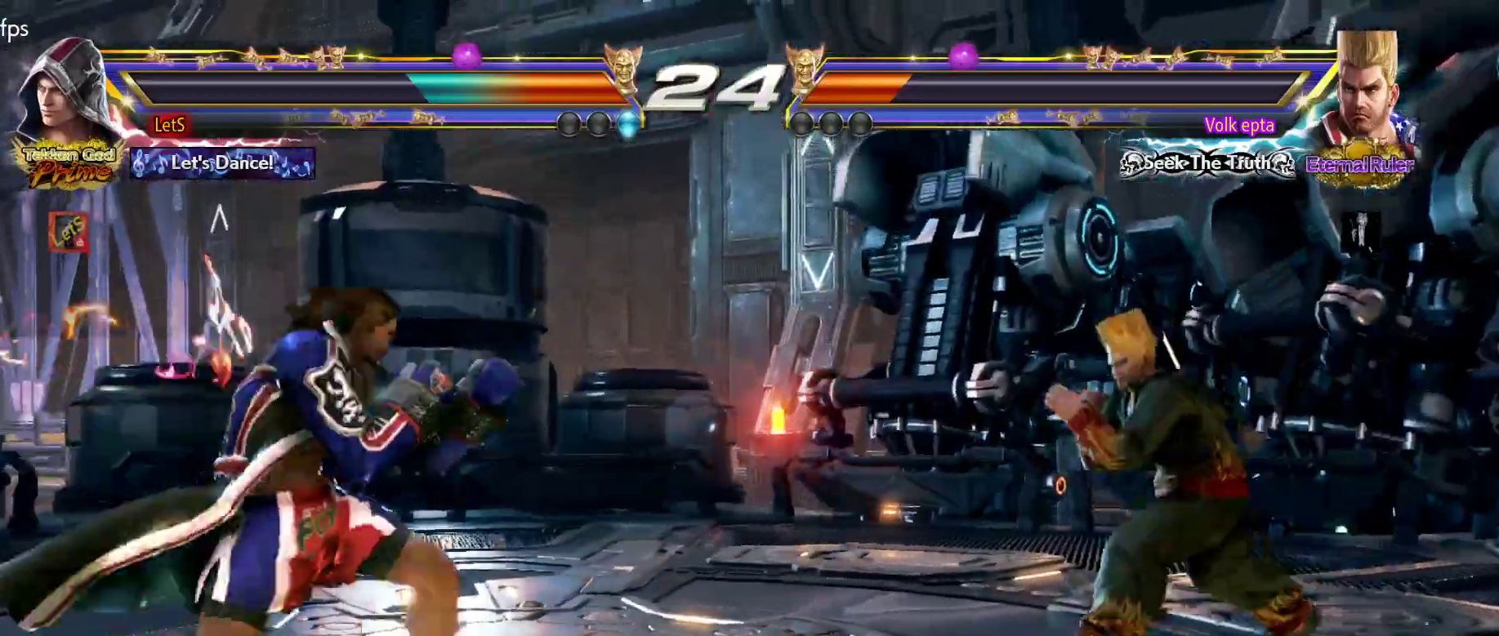
{"buttons": ["SQUARE", "DPAD_DOWN", "DPAD_RIGHT"], "left_stick": "center", "right_stick": "center", "events": [[133, "DPAD_RIGHT", "up"], [233, "DPAD_DOWN", "down"], [367, "DPAD_RIGHT", "down"], [433, "SQUARE", "down"]]}
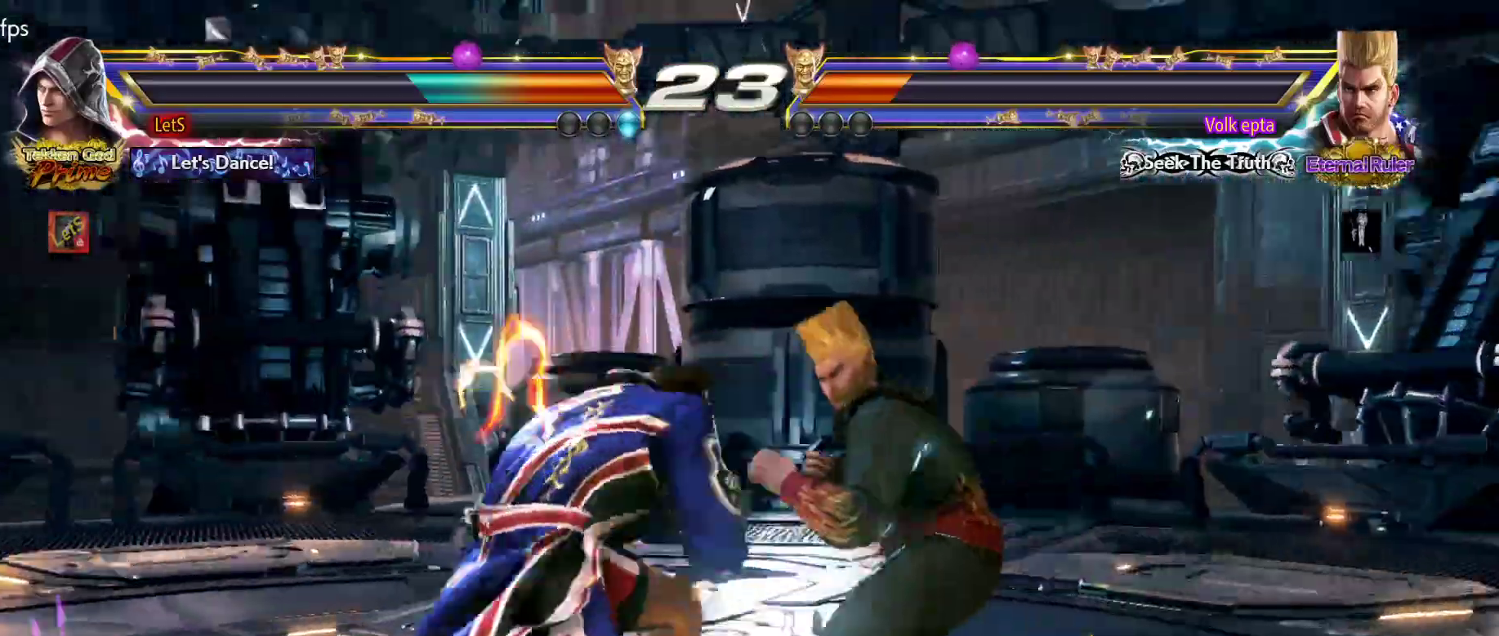
{"buttons": [], "left_stick": "center", "right_stick": "center", "events": [[67, "DPAD_DOWN", "up"], [100, "SQUARE", "up"], [333, "DPAD_RIGHT", "up"]]}
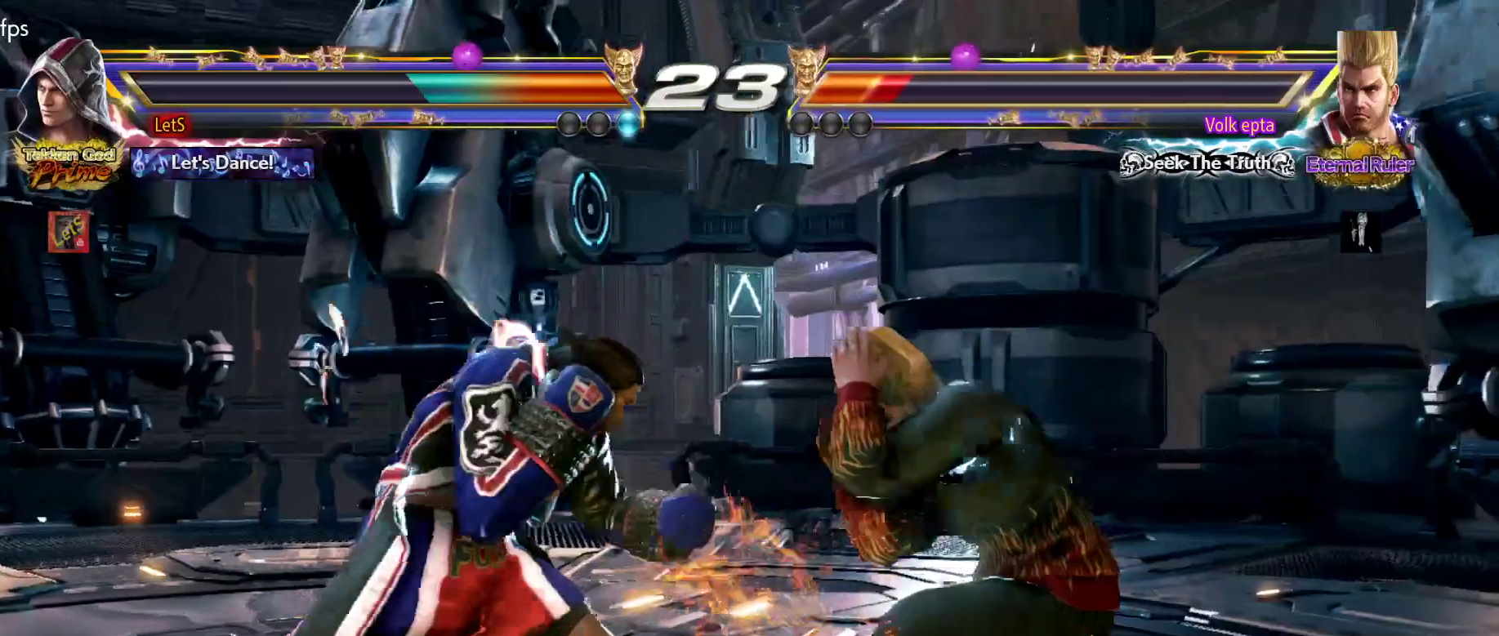
{"buttons": [], "left_stick": "center", "right_stick": "center", "events": [[167, "SQUARE", "down"], [300, "SQUARE", "up"], [300, "TRIANGLE", "down"], [400, "TRIANGLE", "up"]]}
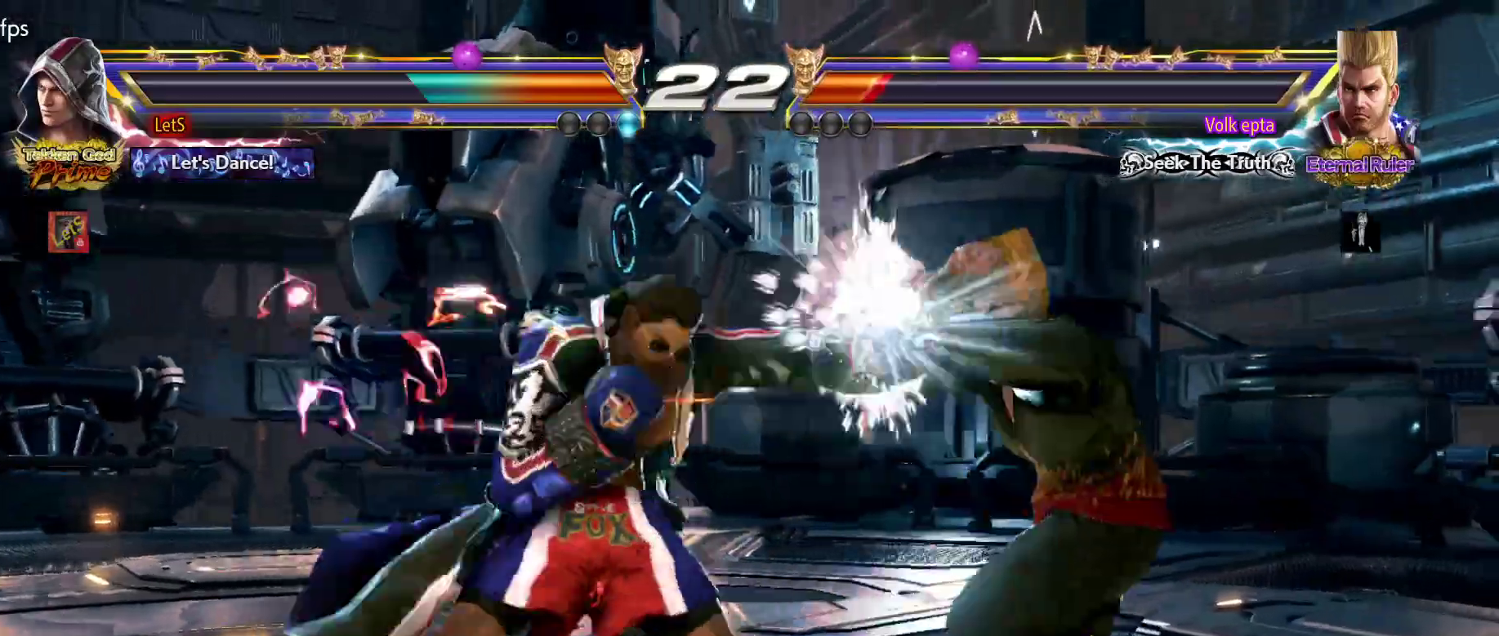
{"buttons": ["SQUARE", "DPAD_DOWN"], "left_stick": "center", "right_stick": "center", "events": [[367, "DPAD_DOWN", "down"], [433, "SQUARE", "down"]]}
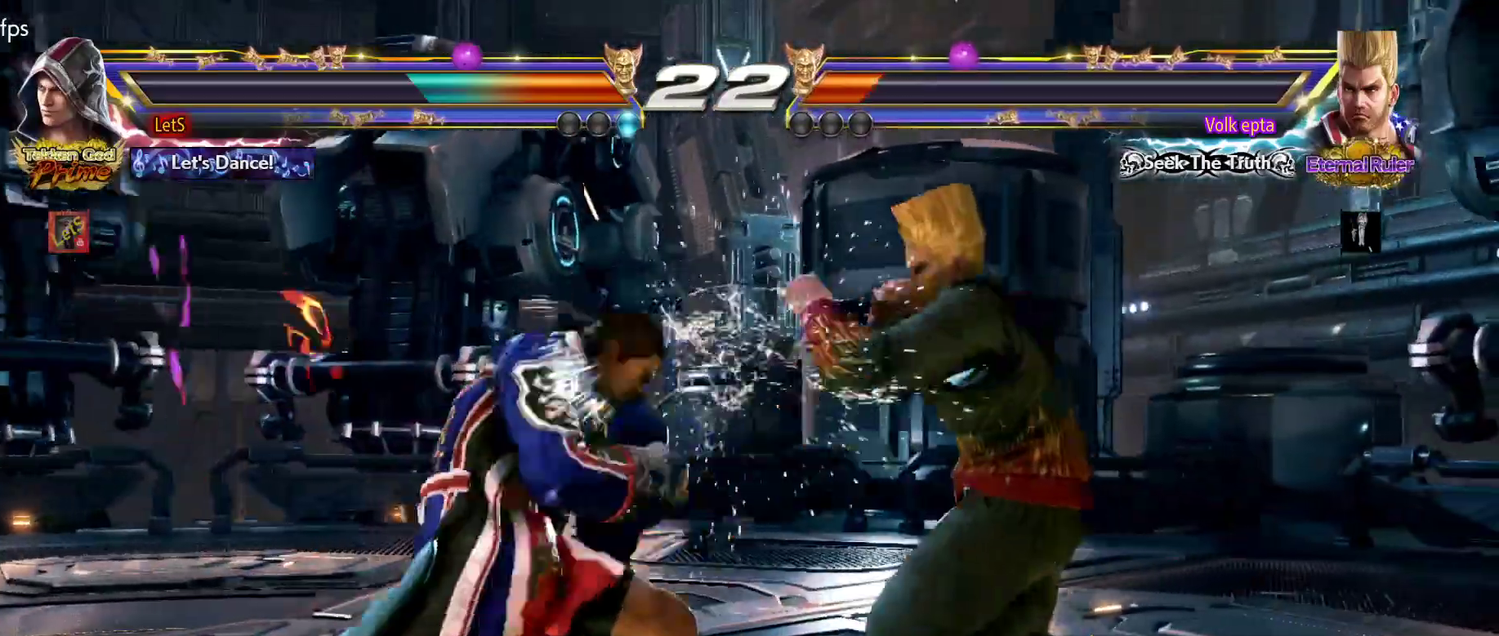
{"buttons": [], "left_stick": "center", "right_stick": "center", "events": [[33, "DPAD_DOWN", "up"], [33, "SQUARE", "up"]]}
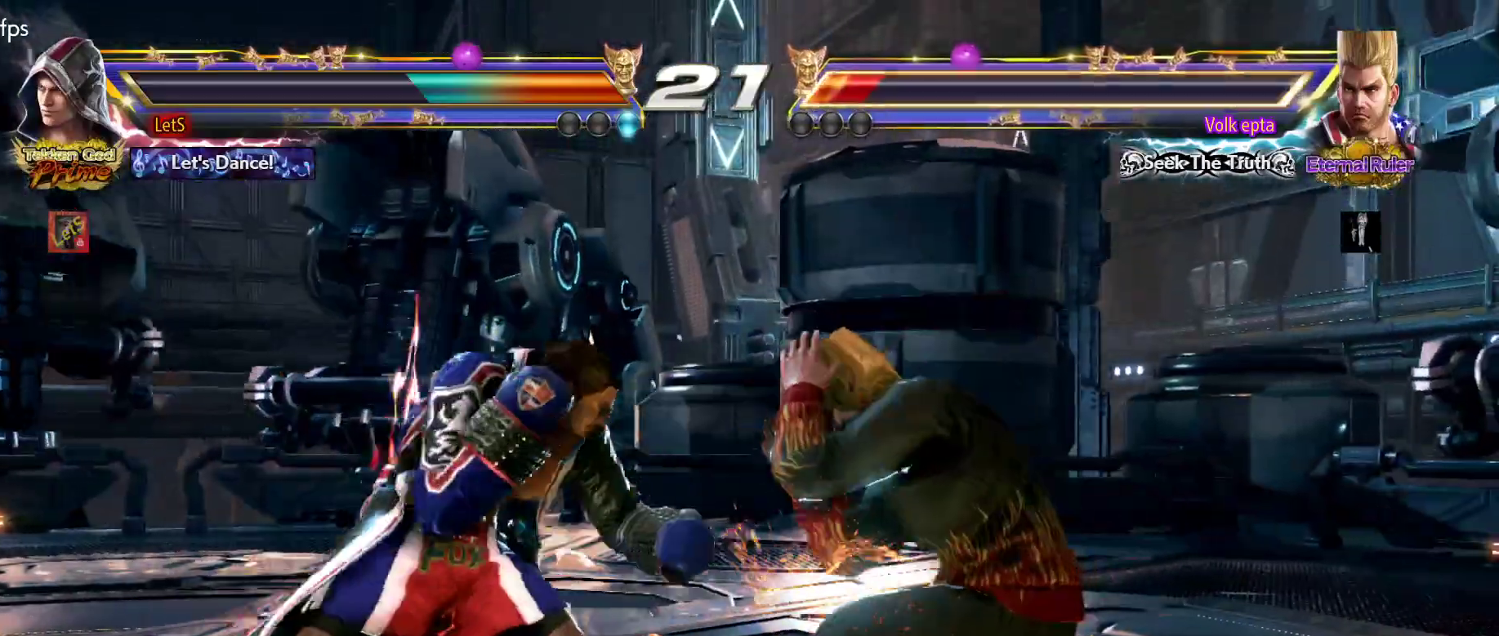
{"buttons": ["DPAD_DOWN", "DPAD_RIGHT"], "left_stick": "center", "right_stick": "center", "events": [[133, "DPAD_DOWN", "down"], [133, "DPAD_RIGHT", "down"], [200, "SQUARE", "down"], [300, "SQUARE", "up"]]}
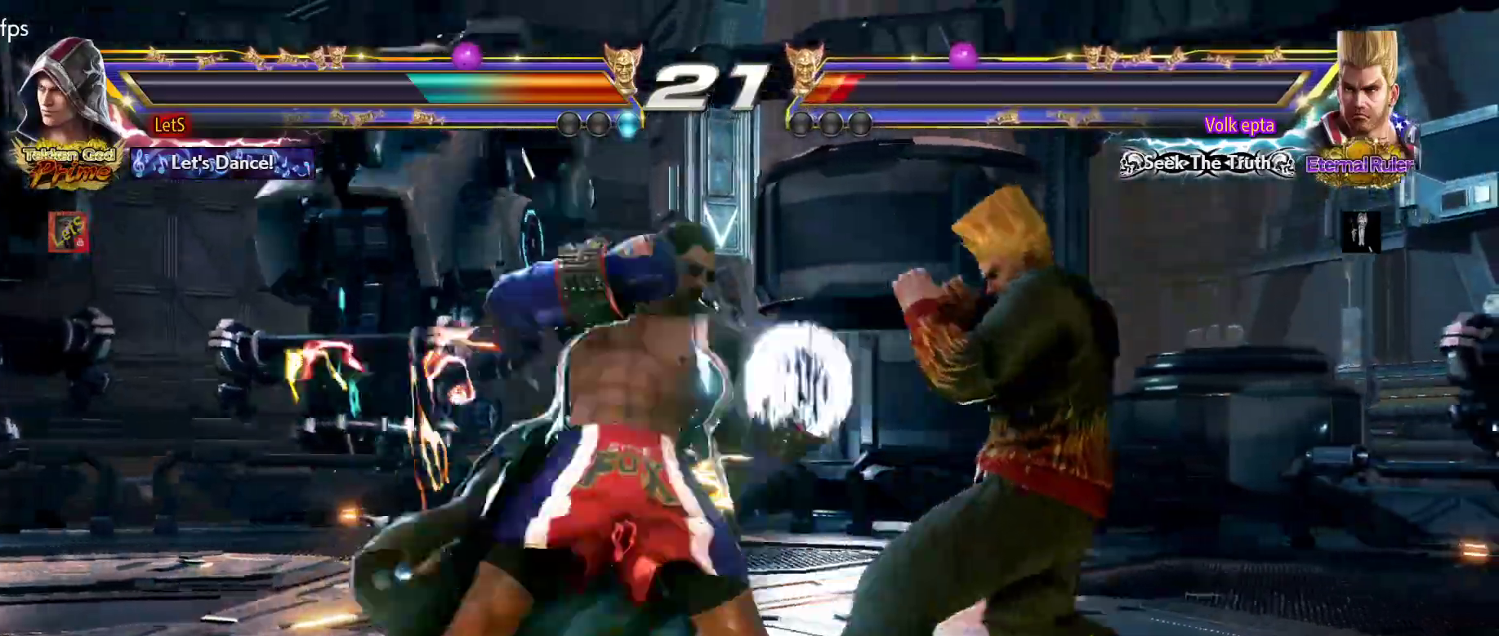
{"buttons": [], "left_stick": "center", "right_stick": "center", "events": [[100, "DPAD_DOWN", "up"], [100, "DPAD_RIGHT", "up"], [100, "TRIANGLE", "down"], [233, "TRIANGLE", "up"]]}